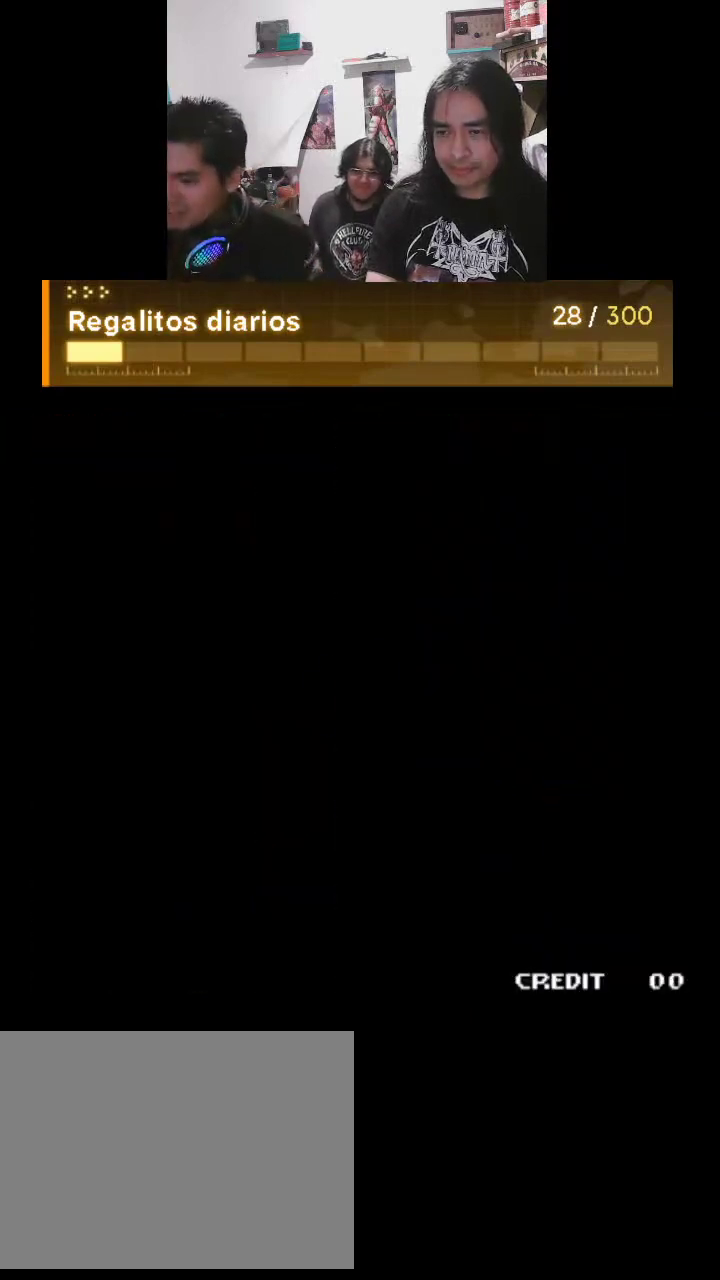
Gameplay with a controller (arcade stick); each line is a JSON object with the inputs held at the frame after it. "events" lists button and stick changes between this image and that frame as [ms after this image, input, new state], when the widget could be followed in between. Not read: L3 R3.
{"buttons": ["TRIANGLE", "R1"], "left_stick": "center", "events": []}
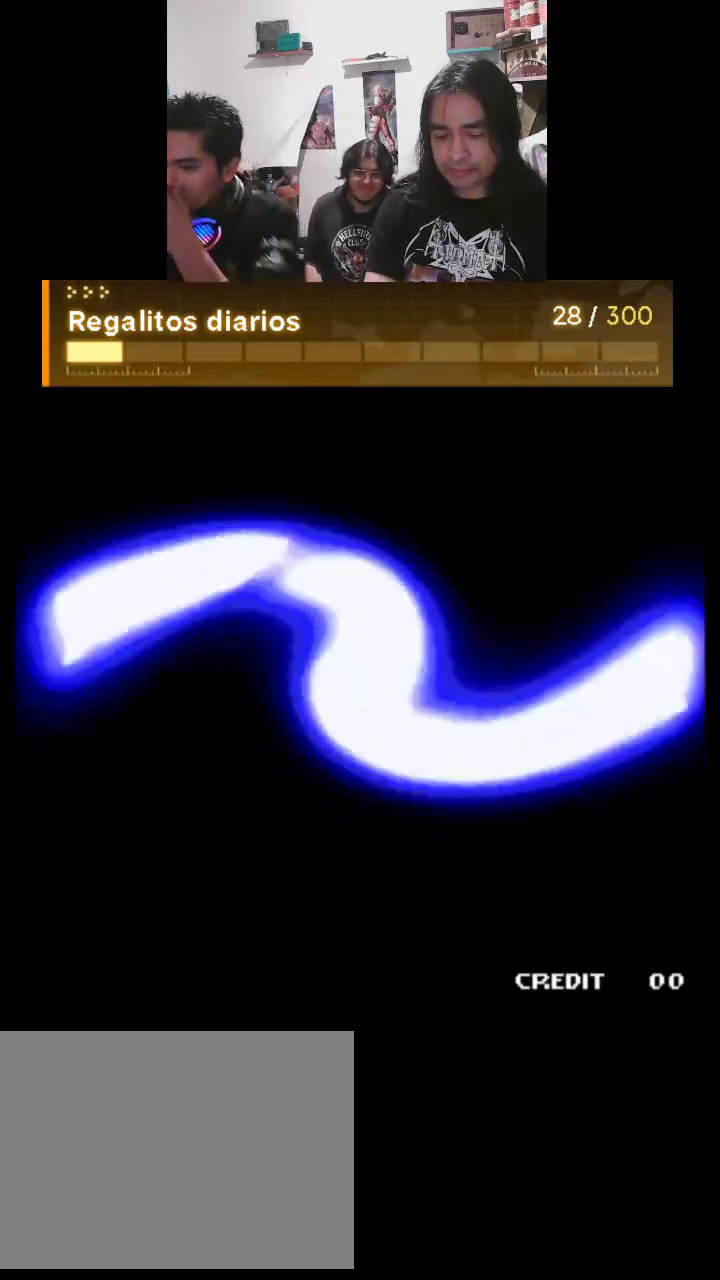
{"buttons": ["TRIANGLE", "R1"], "left_stick": "center", "events": []}
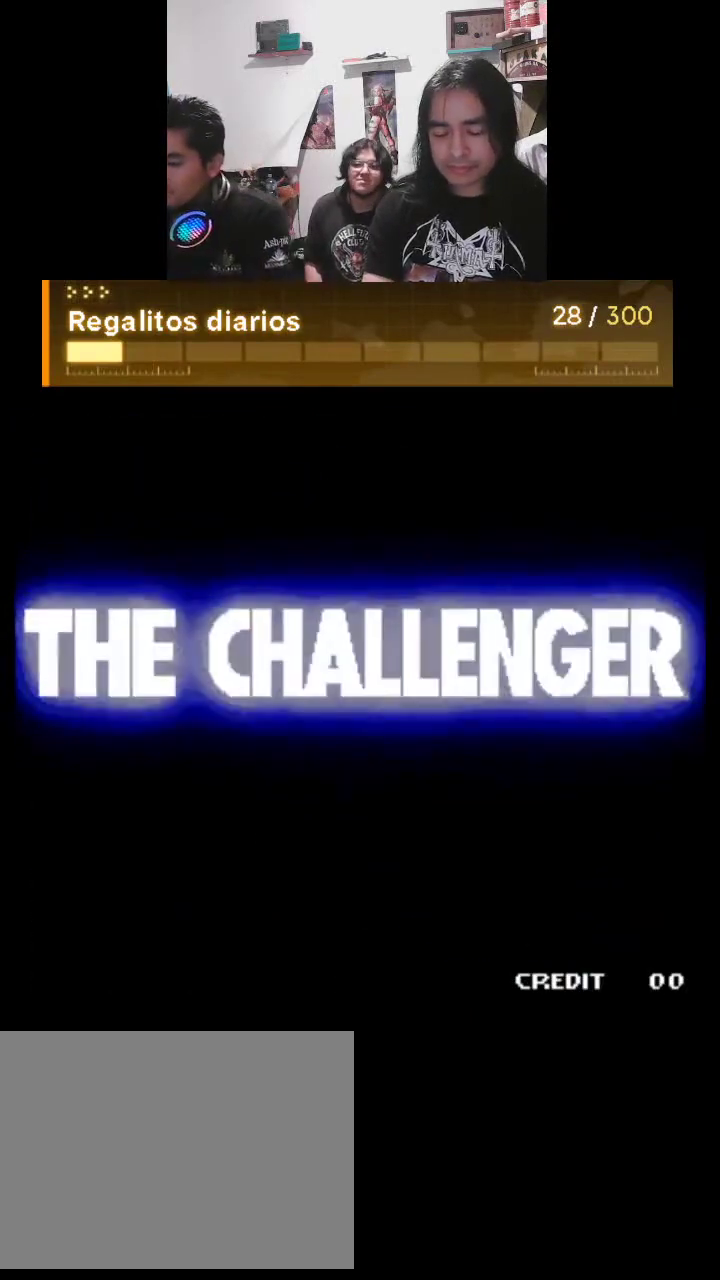
{"buttons": ["TRIANGLE", "R1"], "left_stick": "center", "events": []}
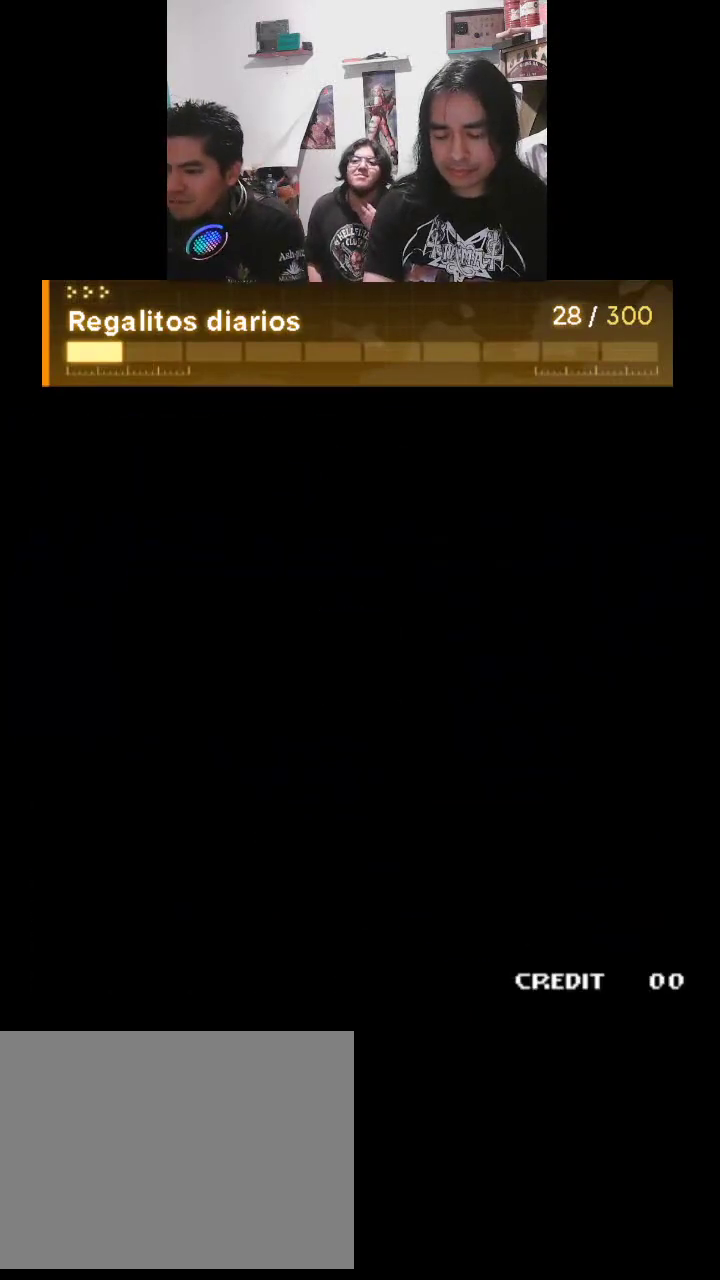
{"buttons": ["TRIANGLE", "R1"], "left_stick": "center", "events": []}
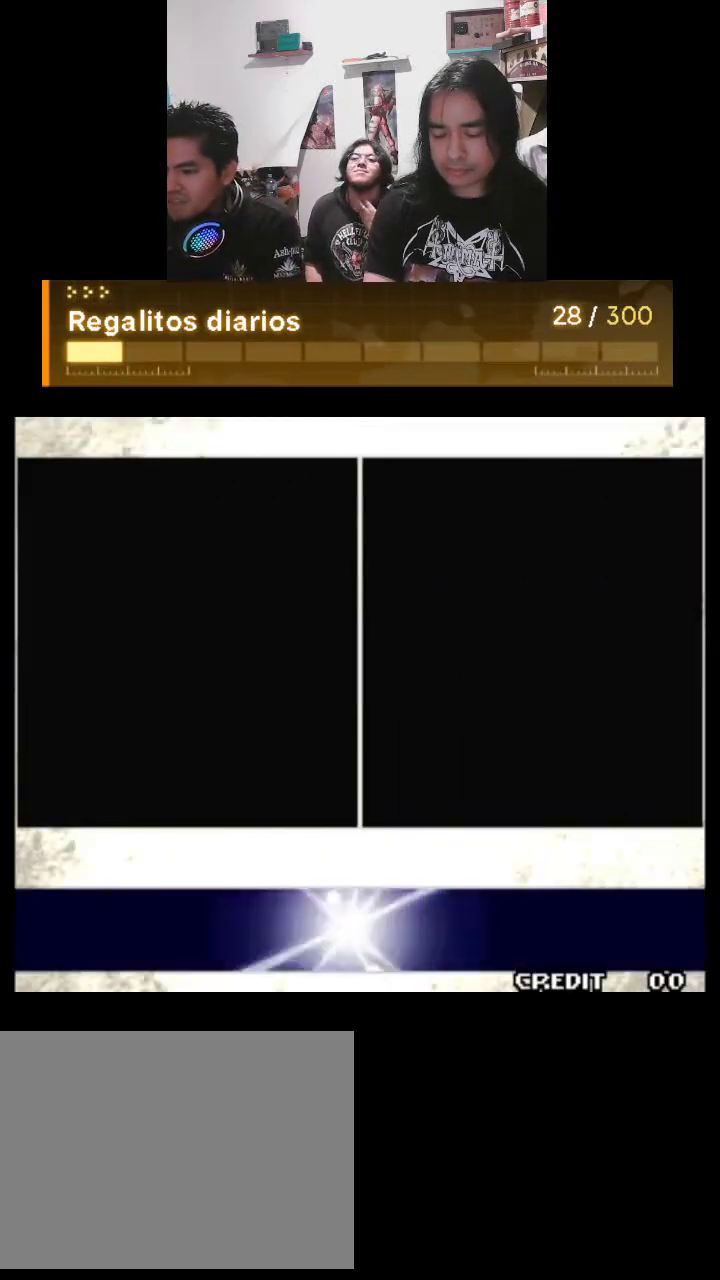
{"buttons": ["TRIANGLE", "R1"], "left_stick": "center", "events": []}
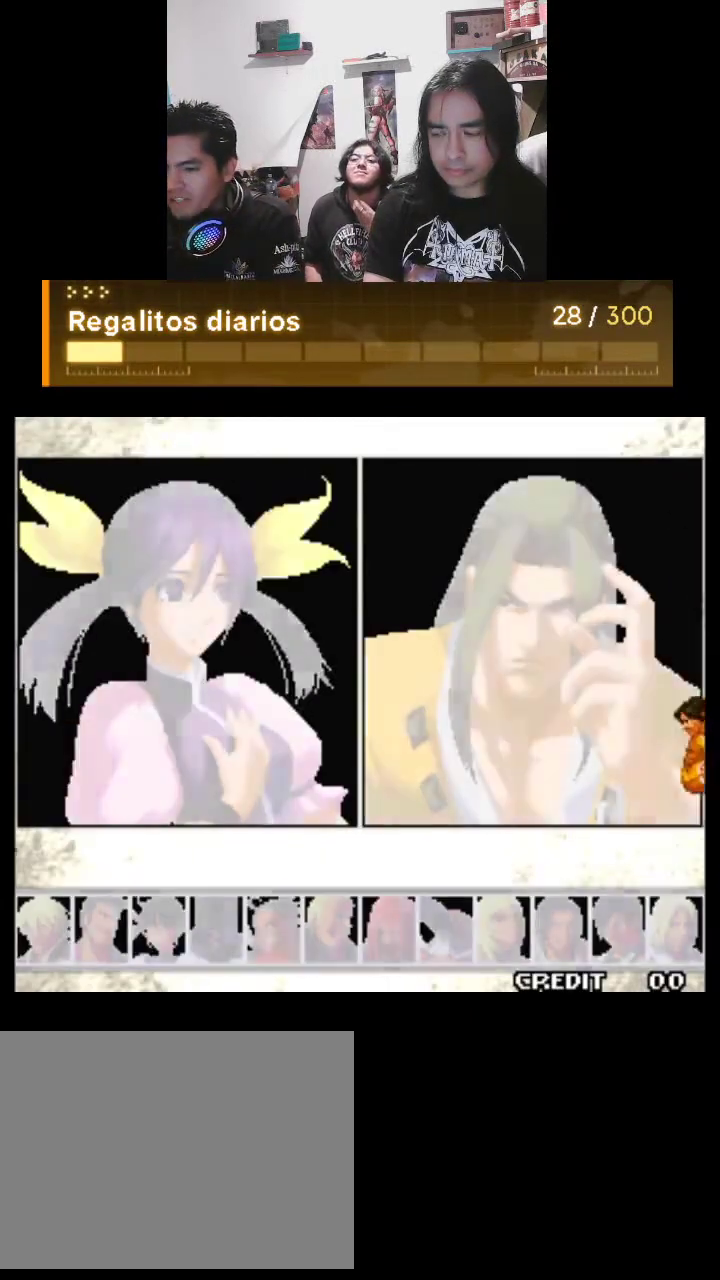
{"buttons": ["TRIANGLE", "R1"], "left_stick": "center", "events": []}
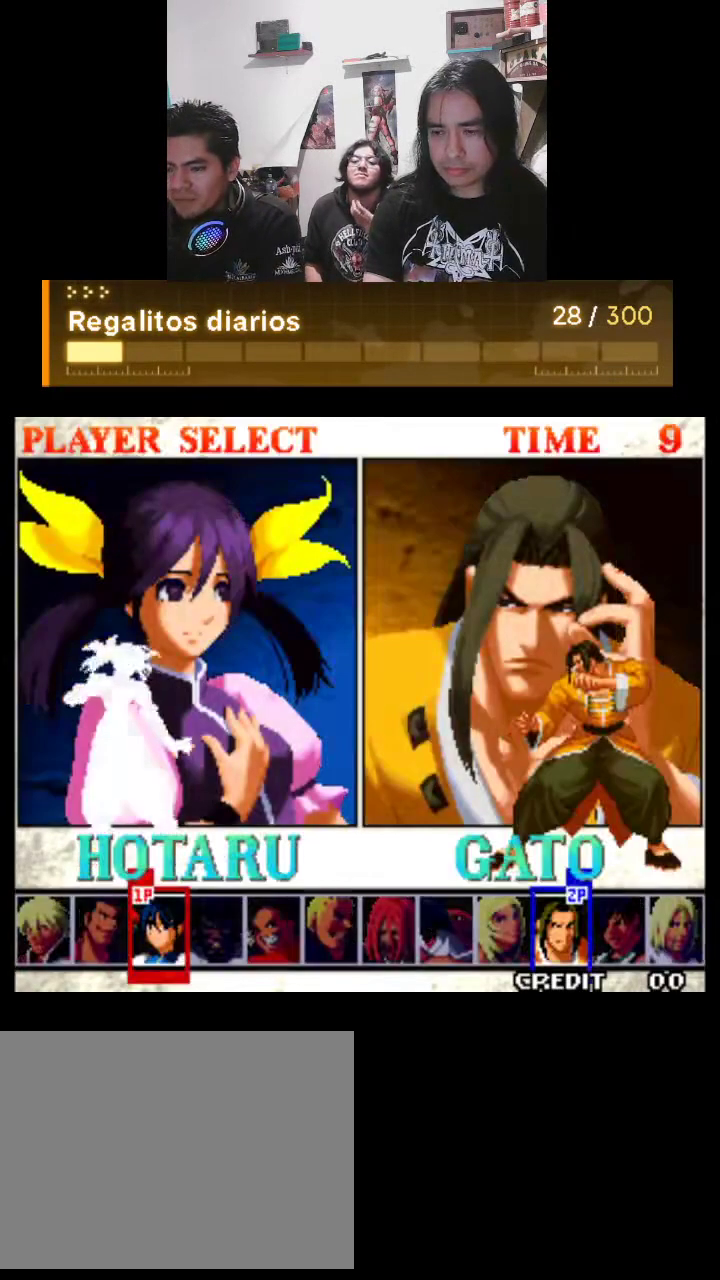
{"buttons": ["TRIANGLE", "R1"], "left_stick": "center", "events": []}
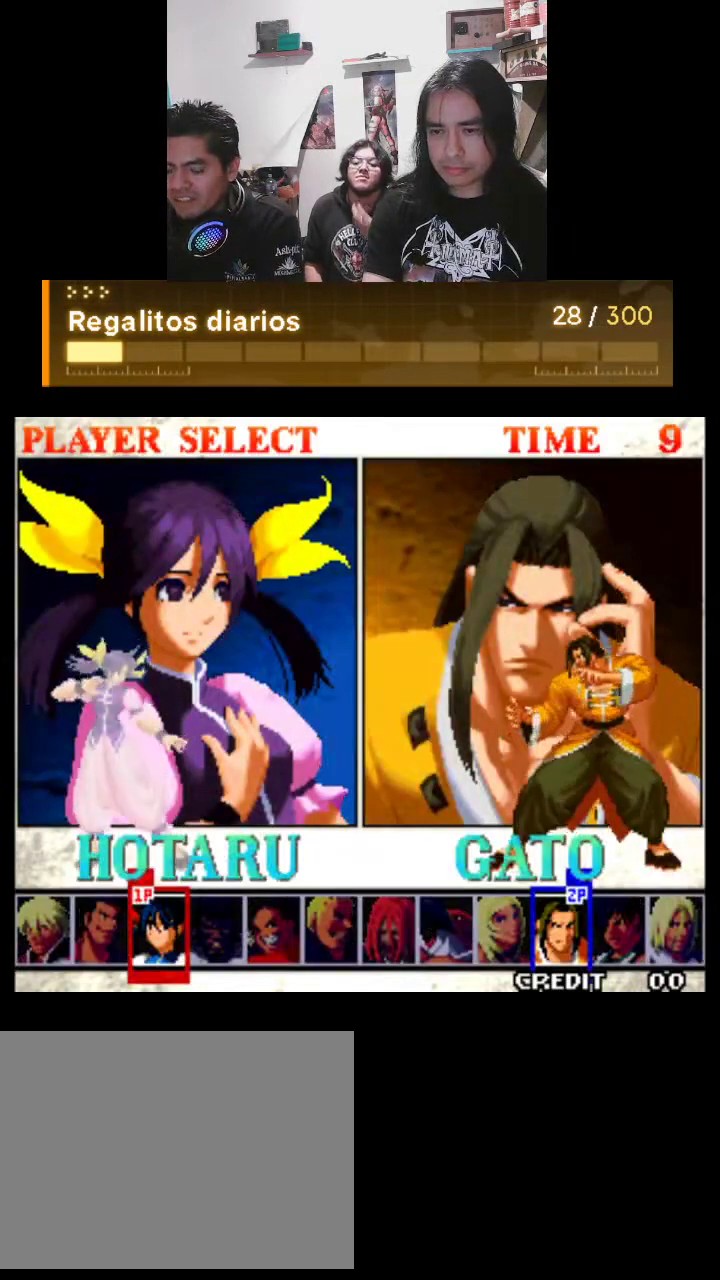
{"buttons": ["TRIANGLE", "R1"], "left_stick": "center", "events": []}
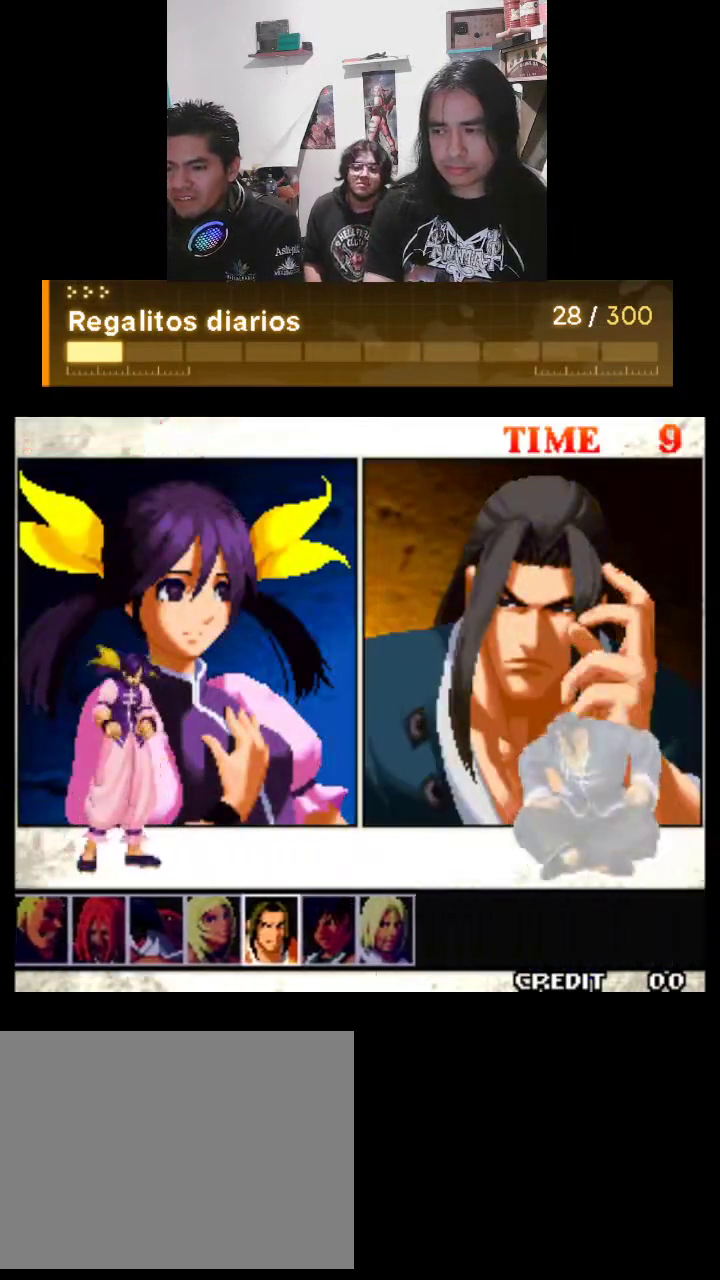
{"buttons": ["TRIANGLE", "R1"], "left_stick": "center", "events": []}
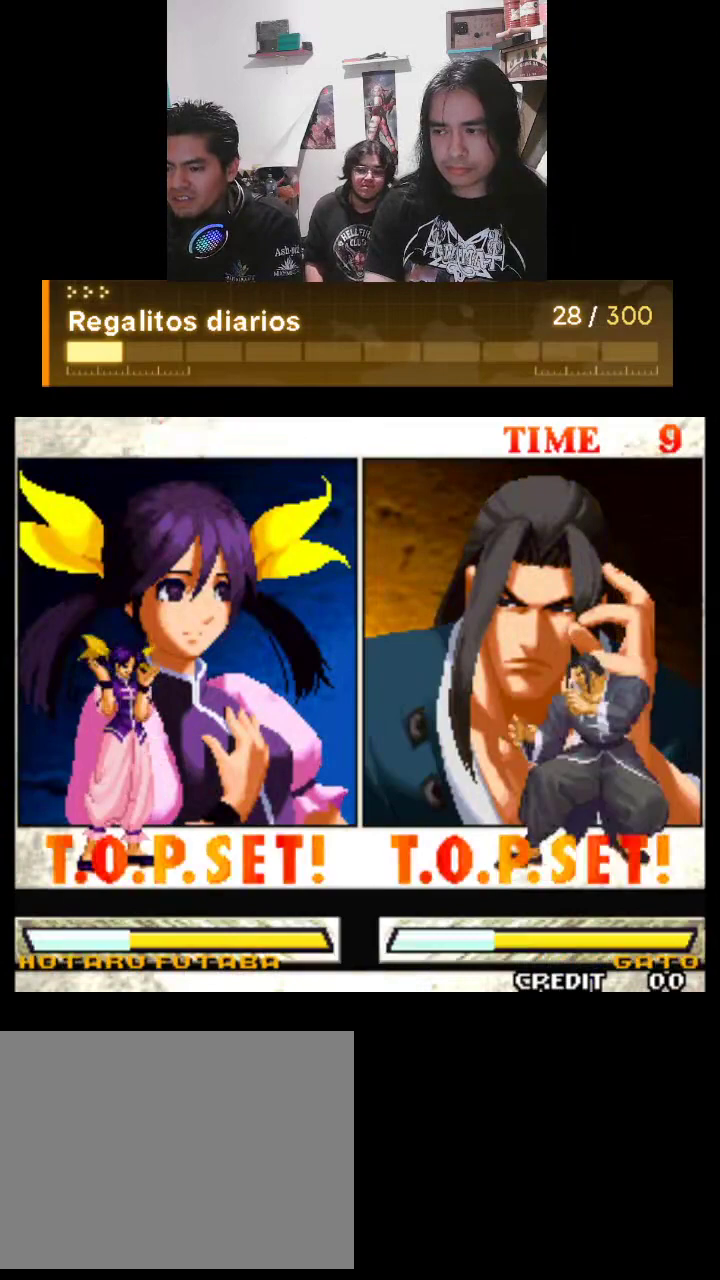
{"buttons": ["TRIANGLE", "R1"], "left_stick": "center", "events": []}
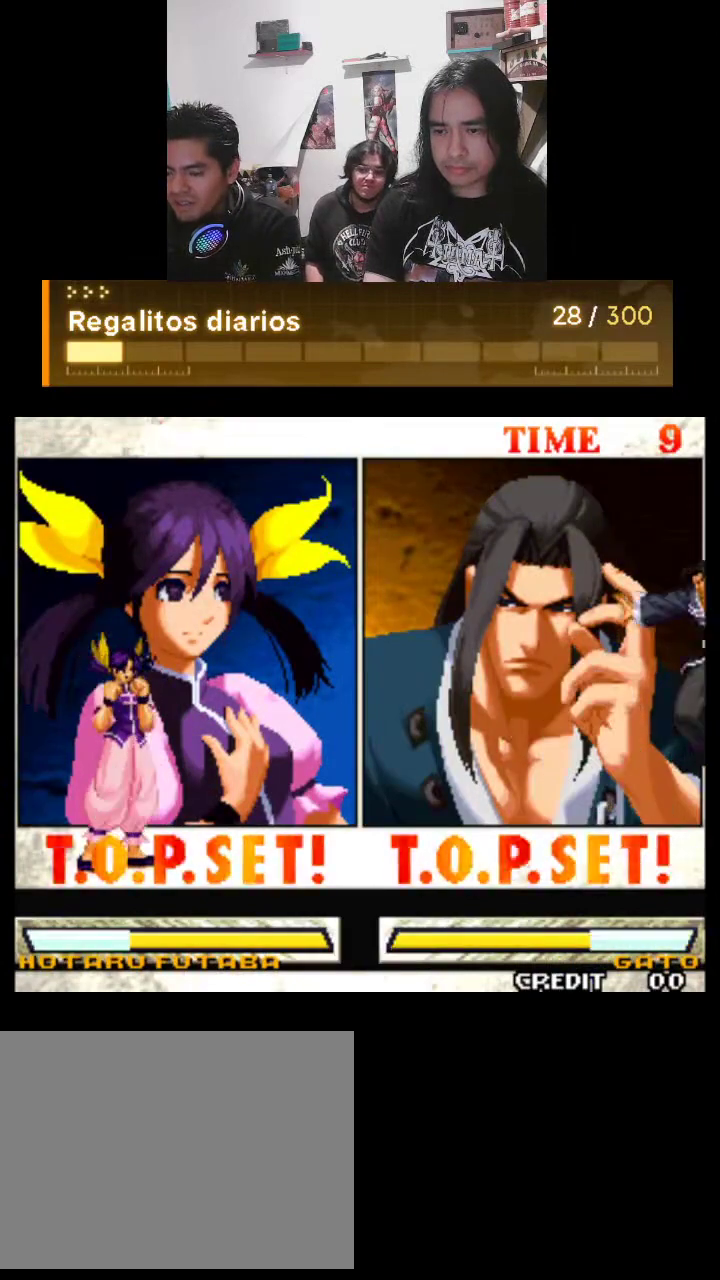
{"buttons": ["TRIANGLE", "R1"], "left_stick": "center", "events": []}
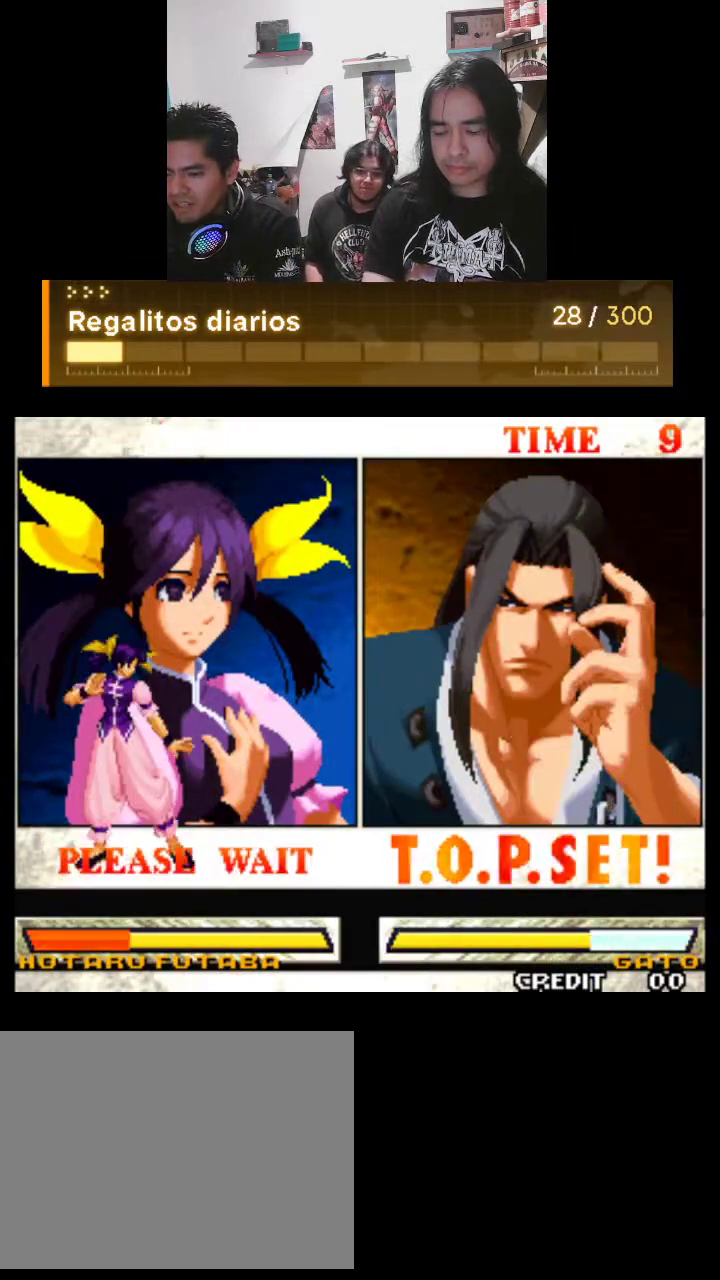
{"buttons": [], "left_stick": "center", "events": [[333, "R1", "up"], [400, "TRIANGLE", "up"]]}
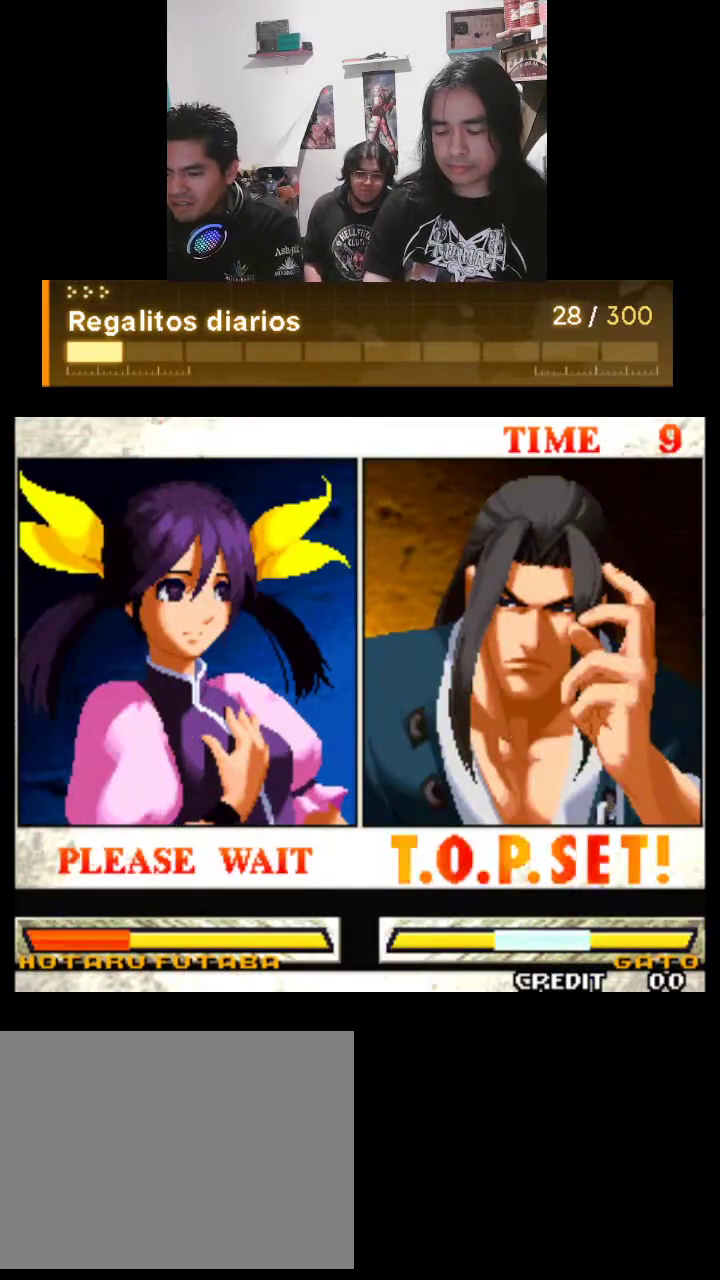
{"buttons": ["TRIANGLE"], "left_stick": "center", "events": [[400, "TRIANGLE", "down"]]}
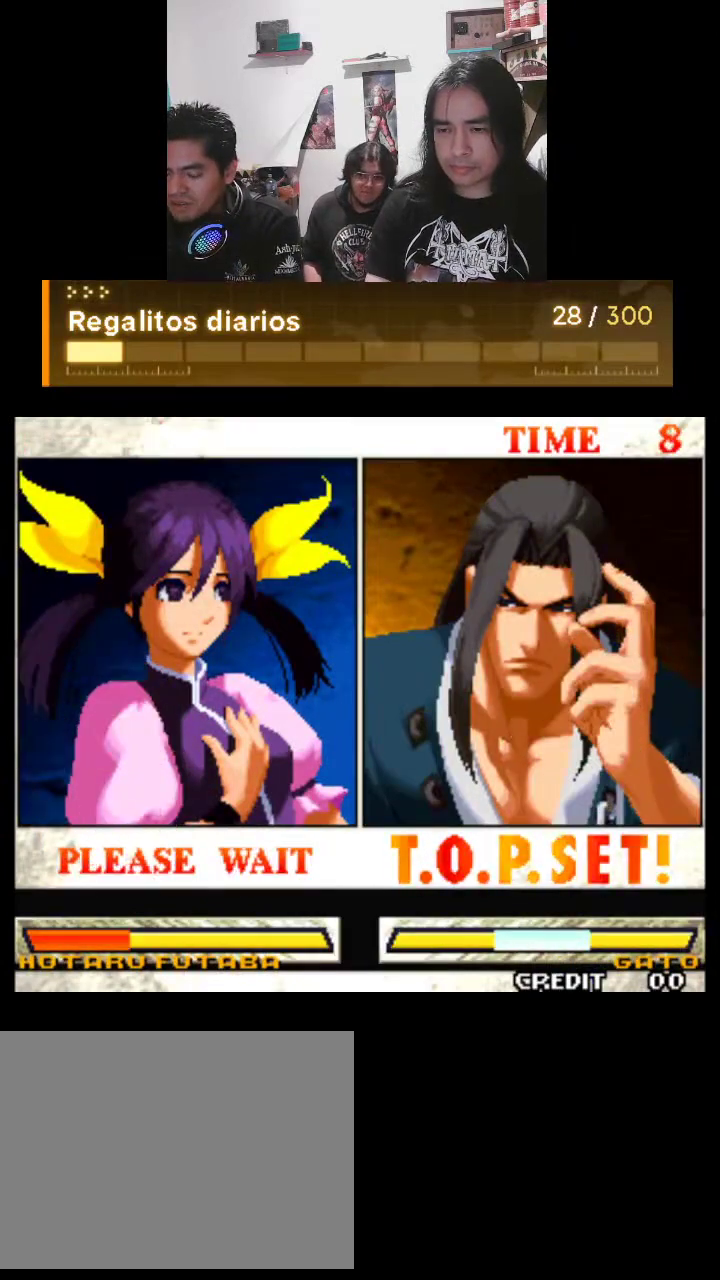
{"buttons": ["TRIANGLE"], "left_stick": "center", "events": []}
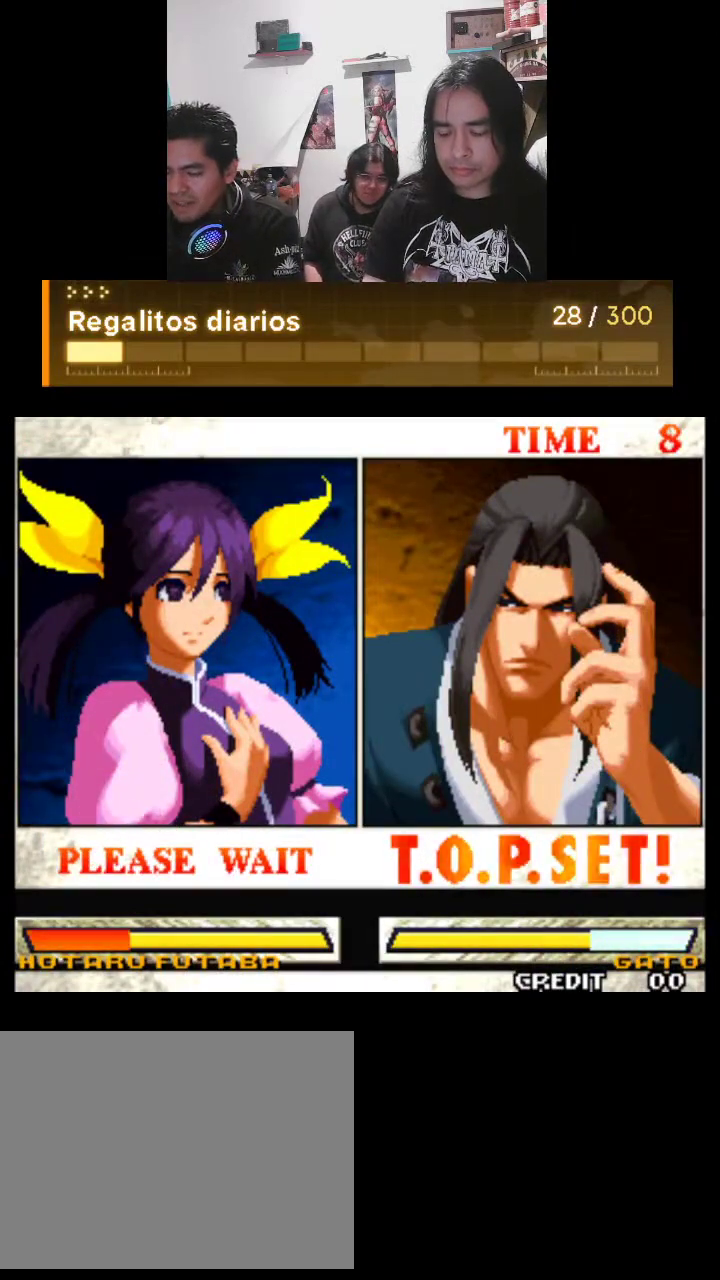
{"buttons": ["TRIANGLE"], "left_stick": "center", "events": []}
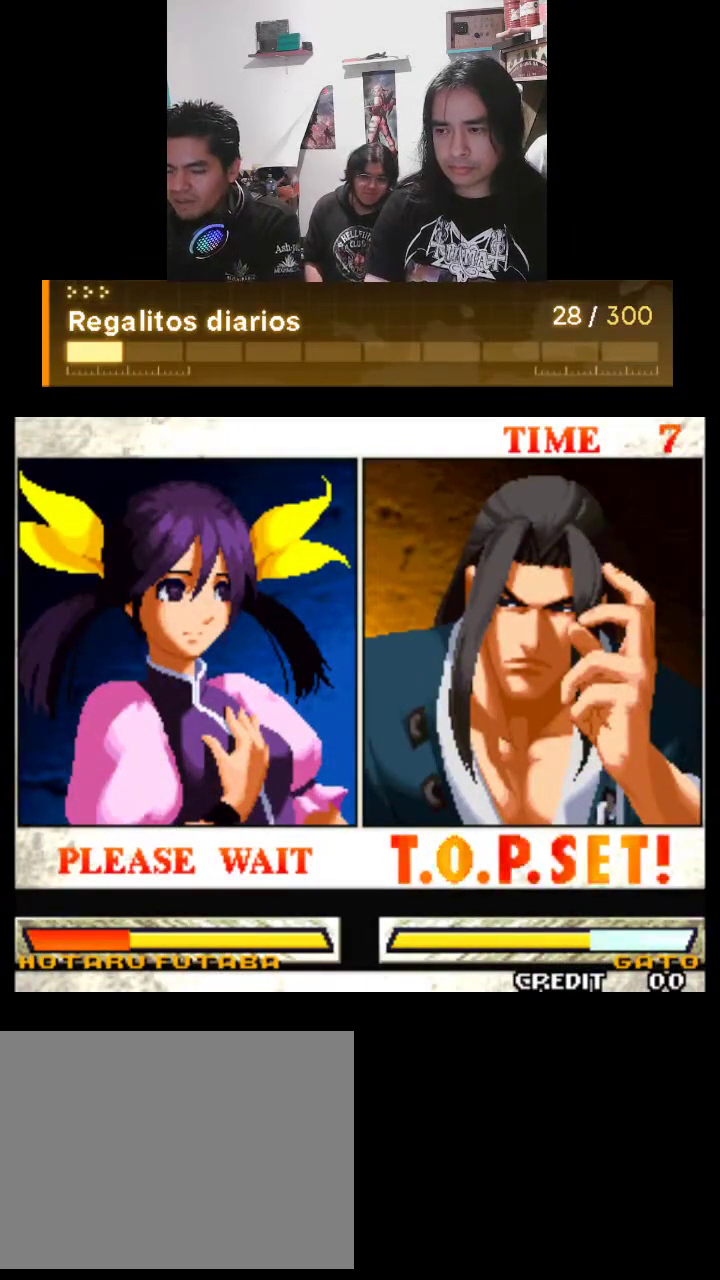
{"buttons": ["TRIANGLE"], "left_stick": "center", "events": []}
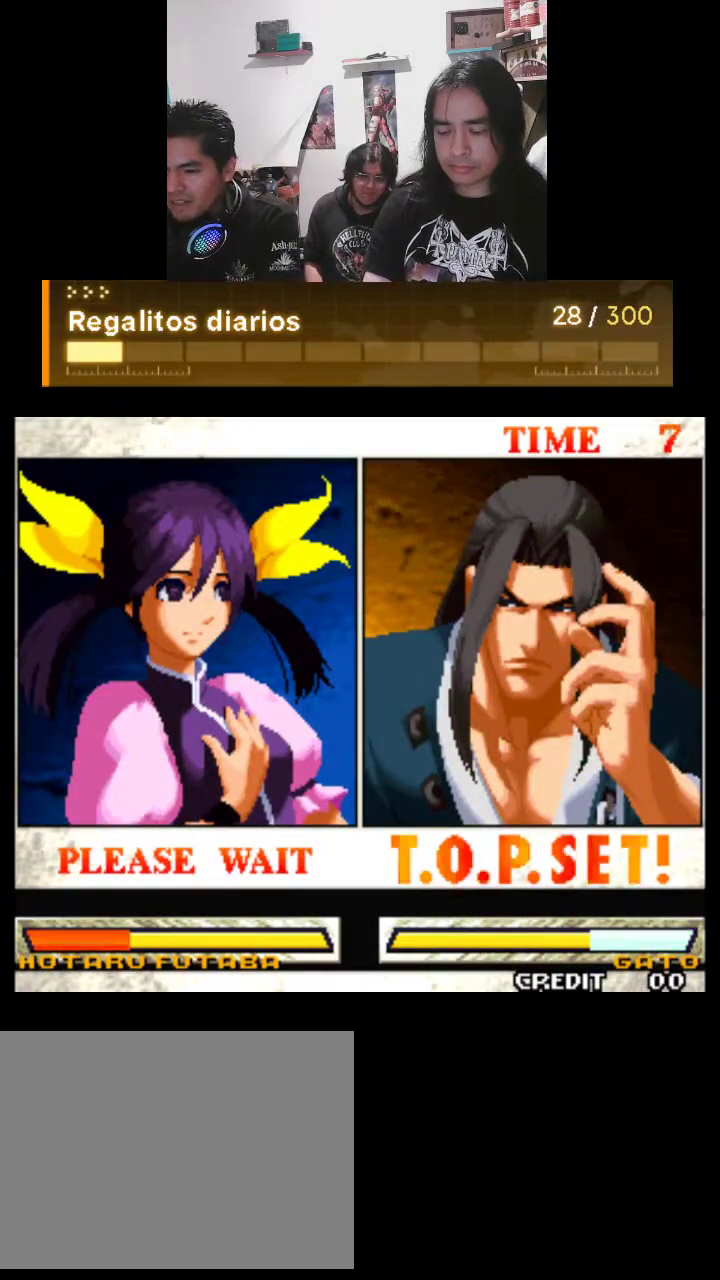
{"buttons": ["TRIANGLE", "R1"], "left_stick": "center", "events": [[500, "R1", "down"]]}
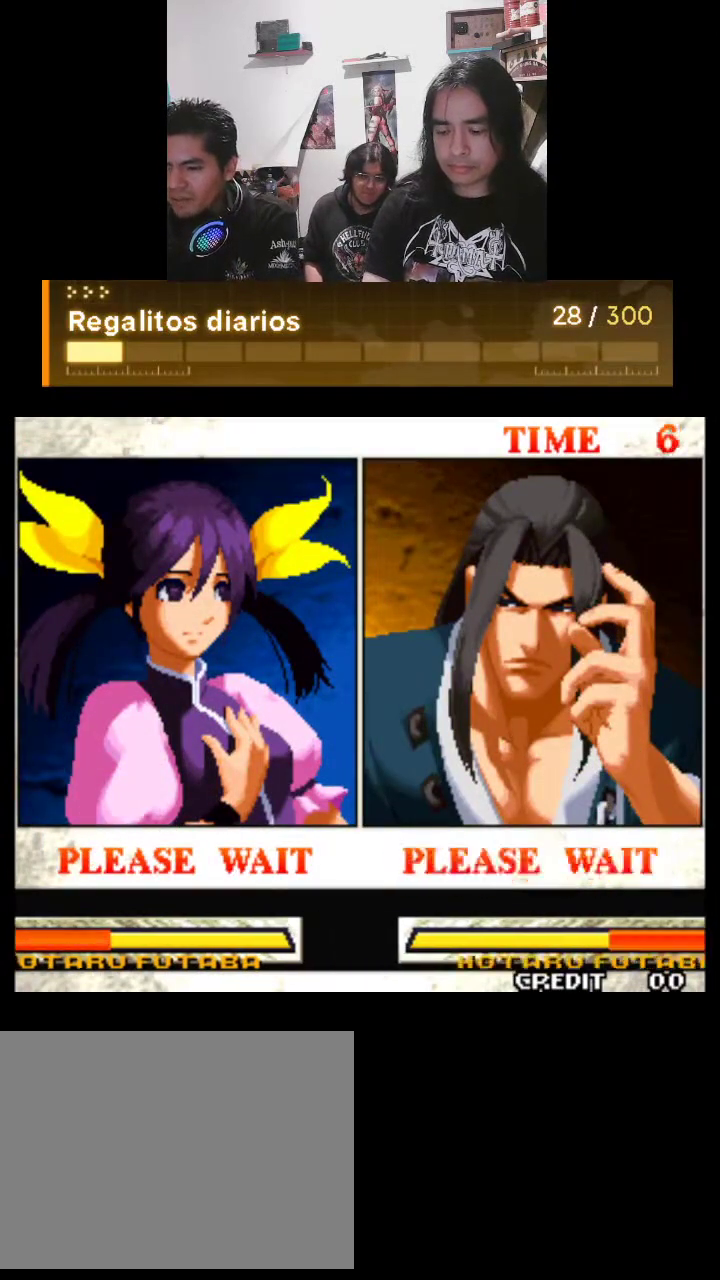
{"buttons": ["TRIANGLE", "R1"], "left_stick": "center", "events": []}
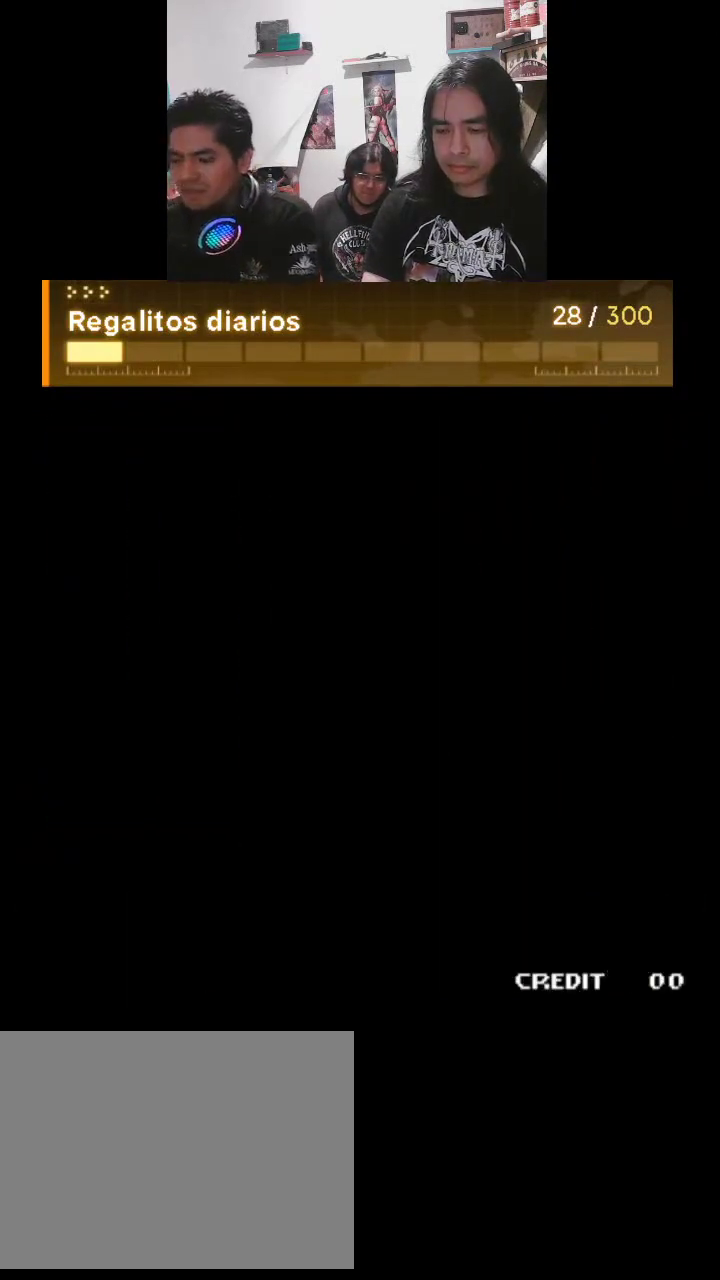
{"buttons": ["TRIANGLE"], "left_stick": "center", "events": [[367, "R1", "up"]]}
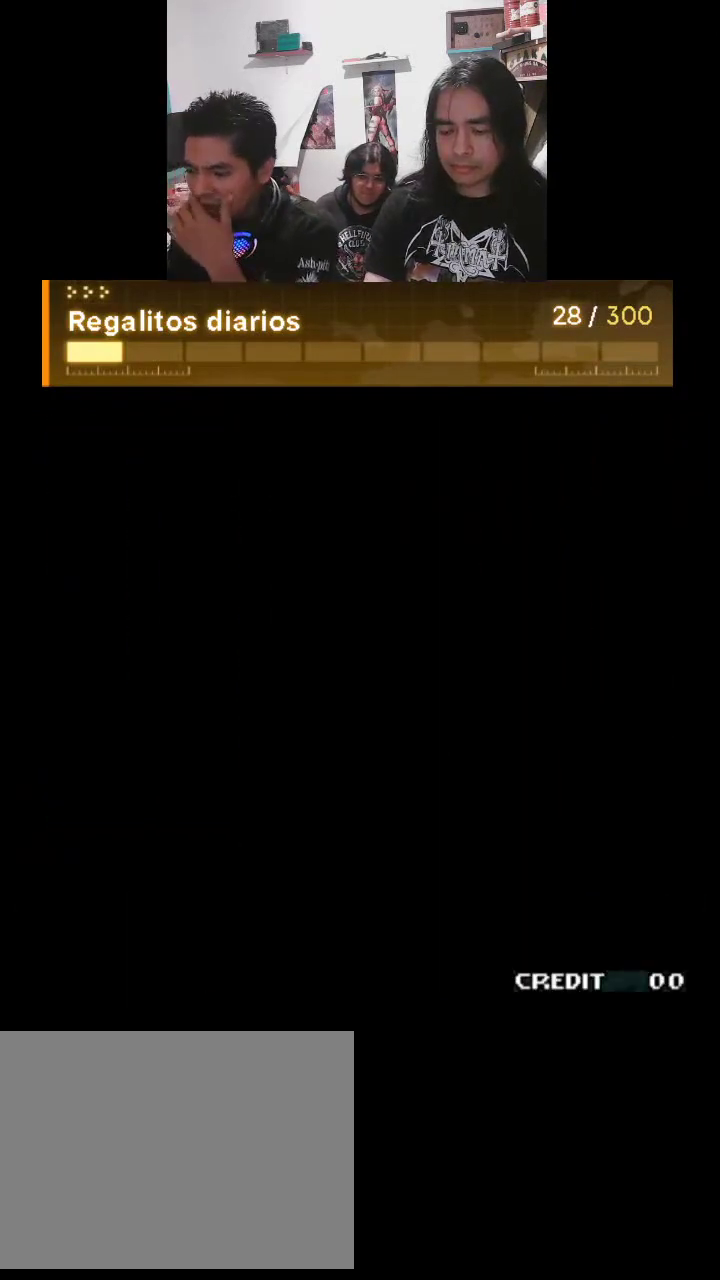
{"buttons": ["TRIANGLE"], "left_stick": "center", "events": [[100, "R1", "down"], [433, "R1", "up"]]}
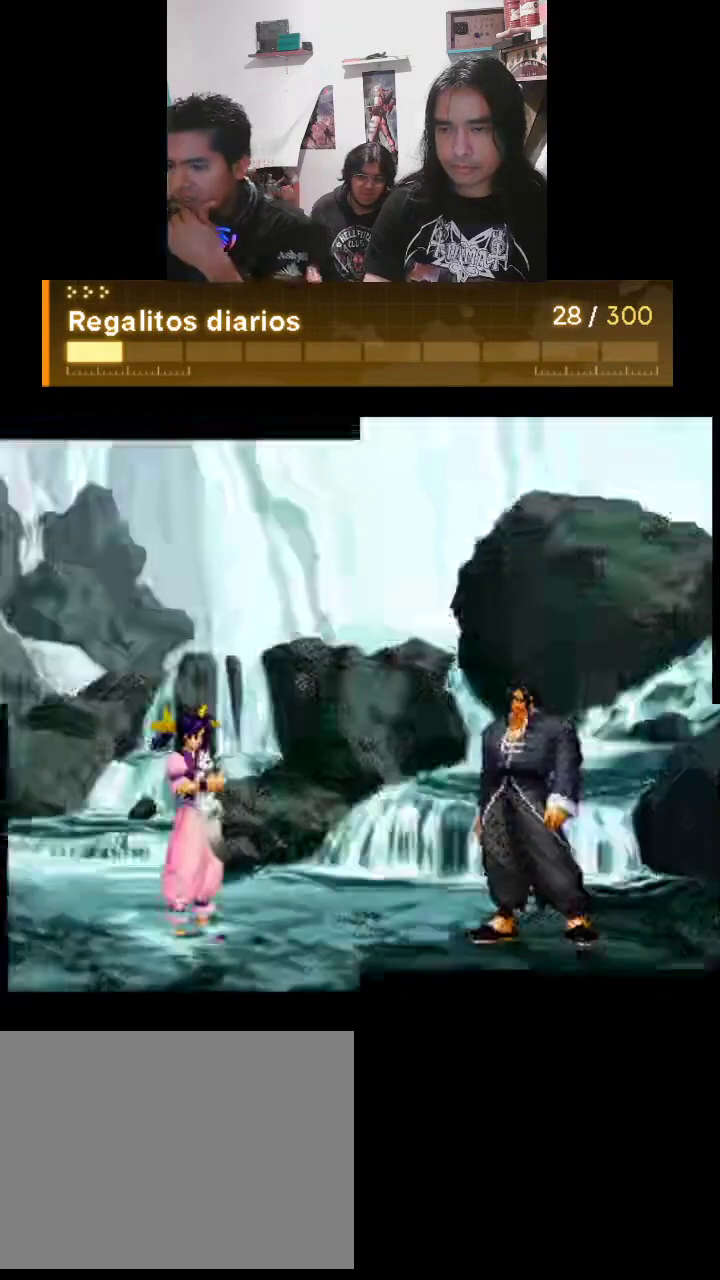
{"buttons": ["TRIANGLE", "R1"], "left_stick": "center", "events": [[33, "R1", "down"], [67, "R1", "up"], [167, "R1", "down"]]}
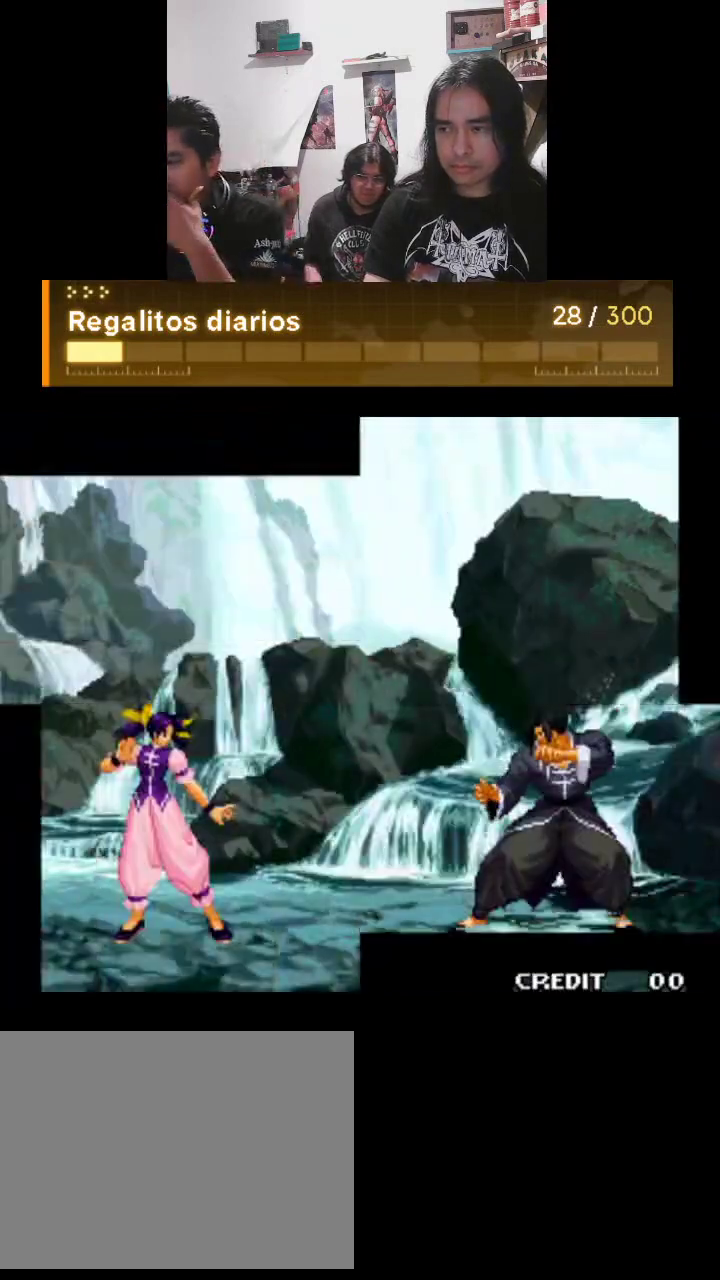
{"buttons": ["TRIANGLE", "R1"], "left_stick": "center", "events": []}
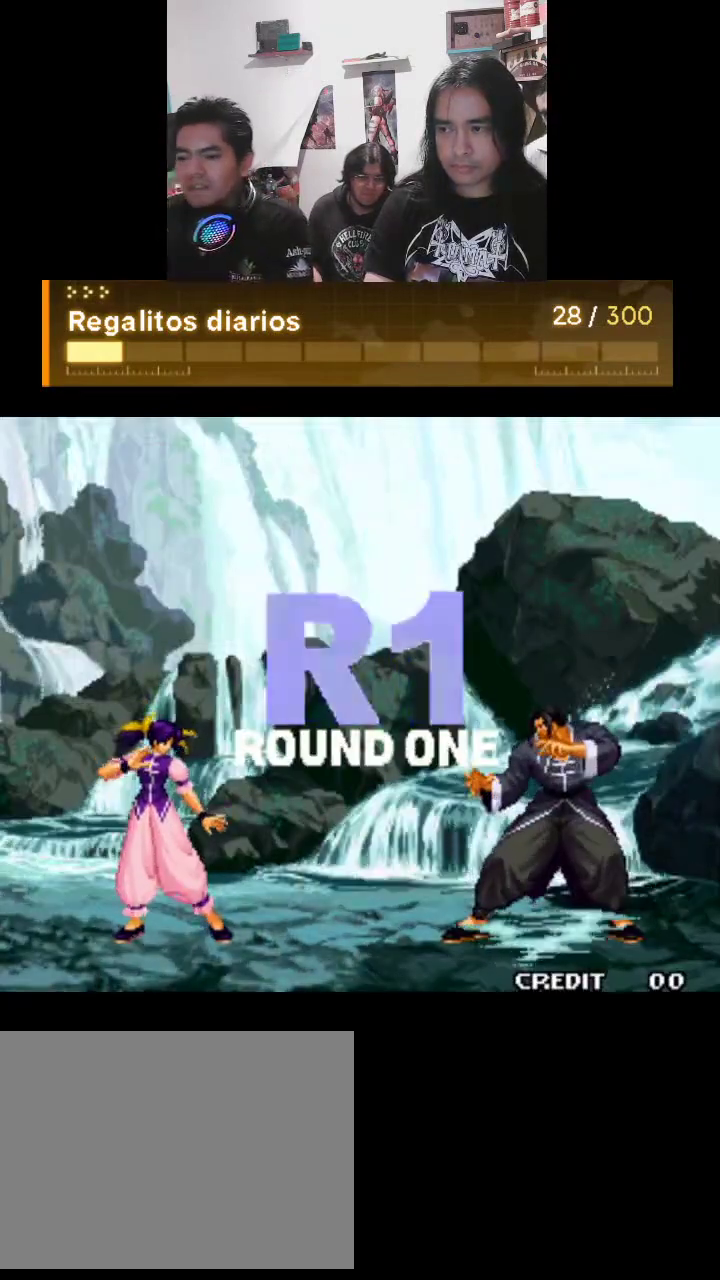
{"buttons": ["TRIANGLE", "R1"], "left_stick": "center", "events": []}
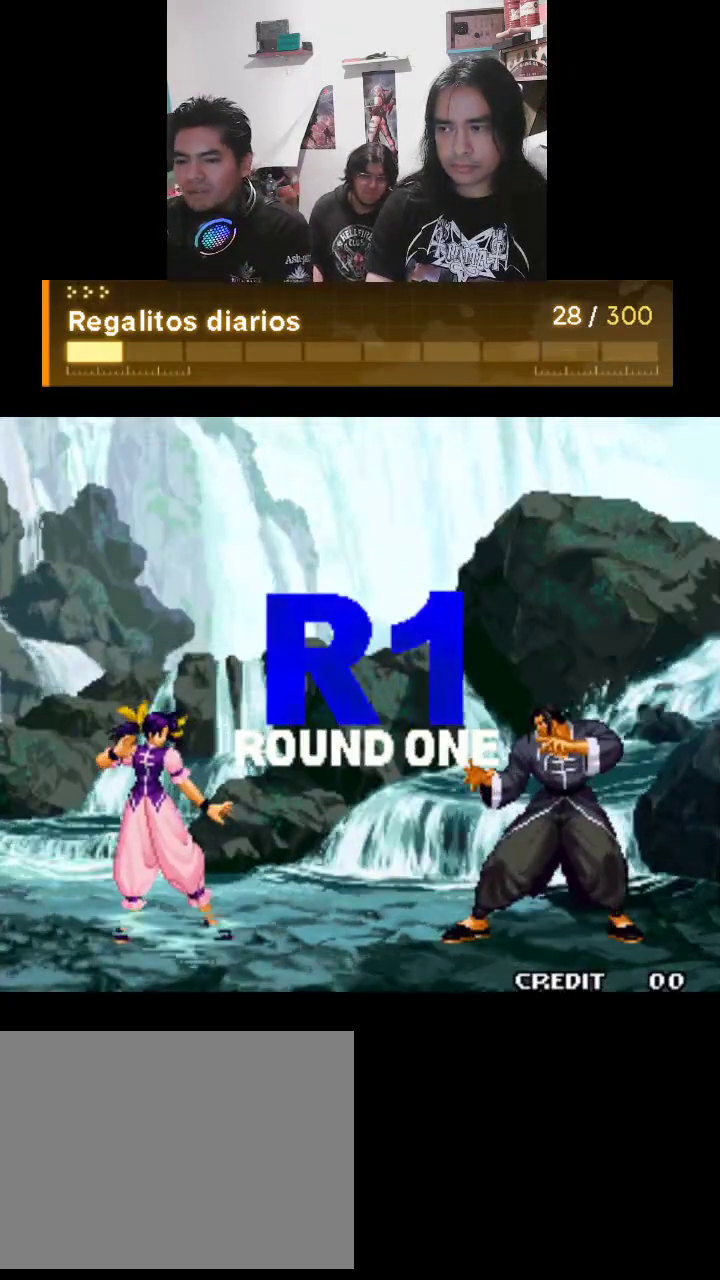
{"buttons": ["TRIANGLE", "R1"], "left_stick": "center", "events": []}
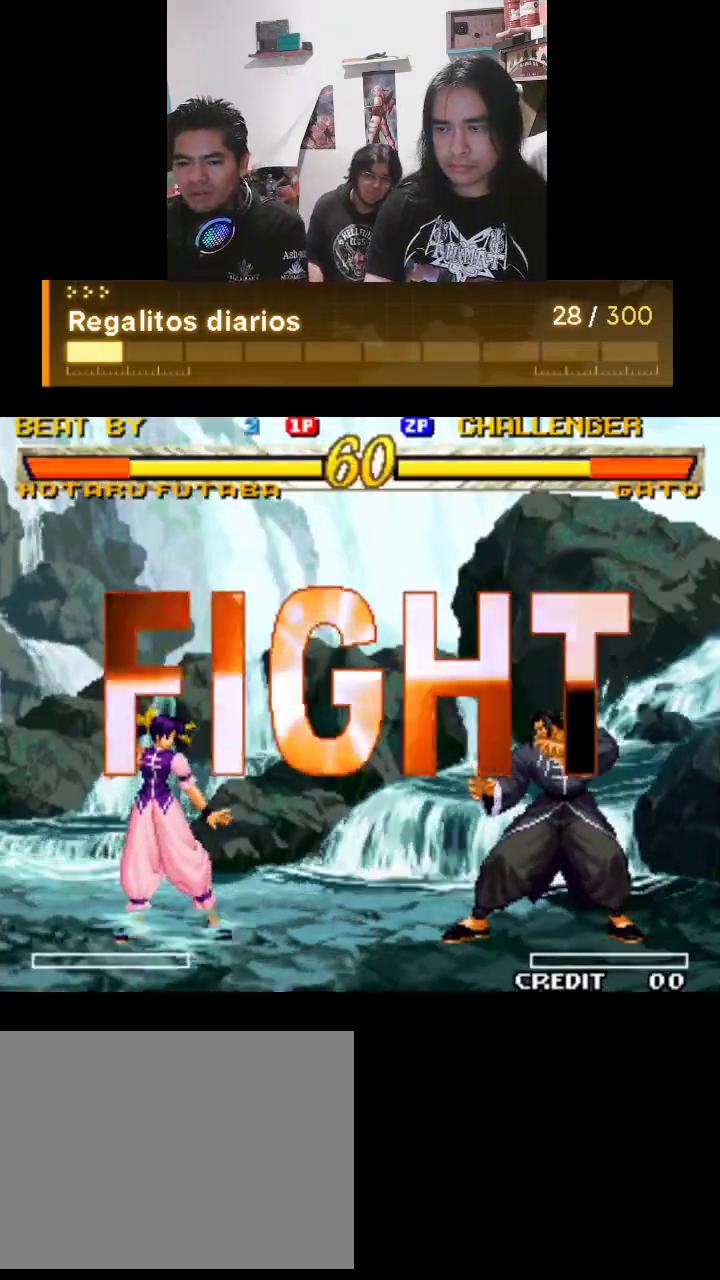
{"buttons": ["TRIANGLE", "R1"], "left_stick": "center", "events": []}
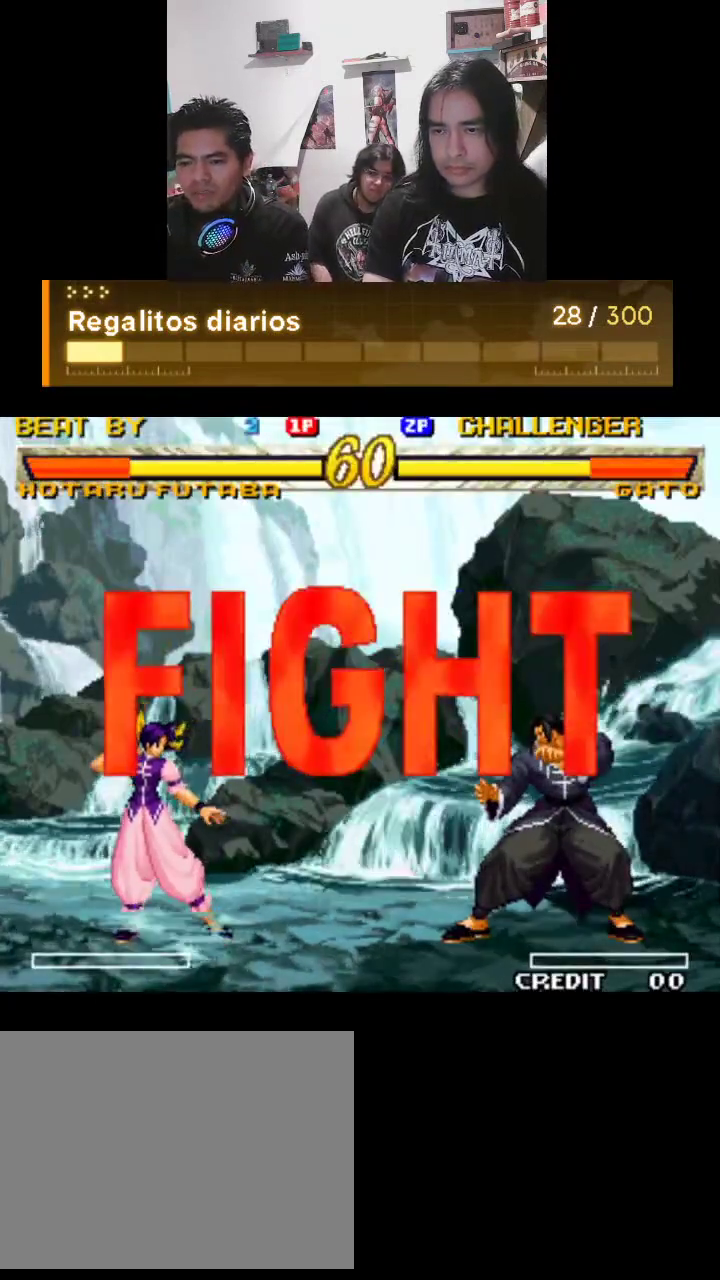
{"buttons": ["TRIANGLE", "R1"], "left_stick": "center", "events": []}
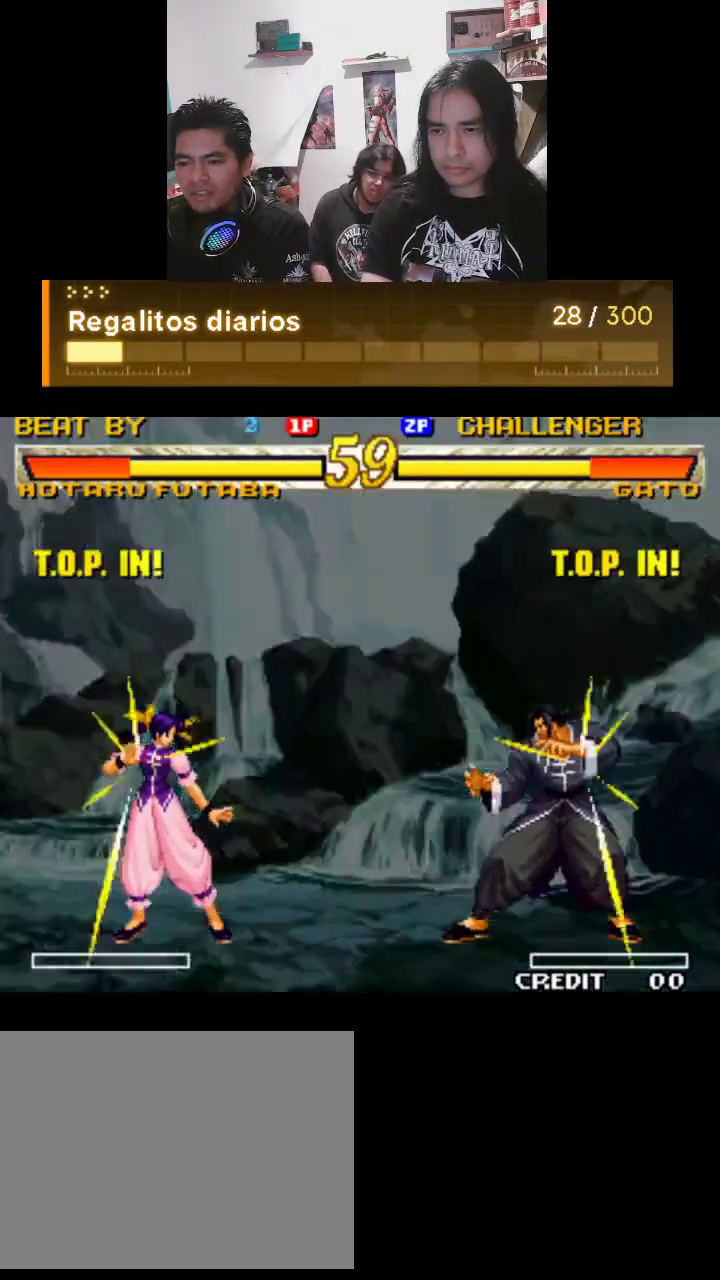
{"buttons": ["TRIANGLE", "R1"], "left_stick": "center", "events": []}
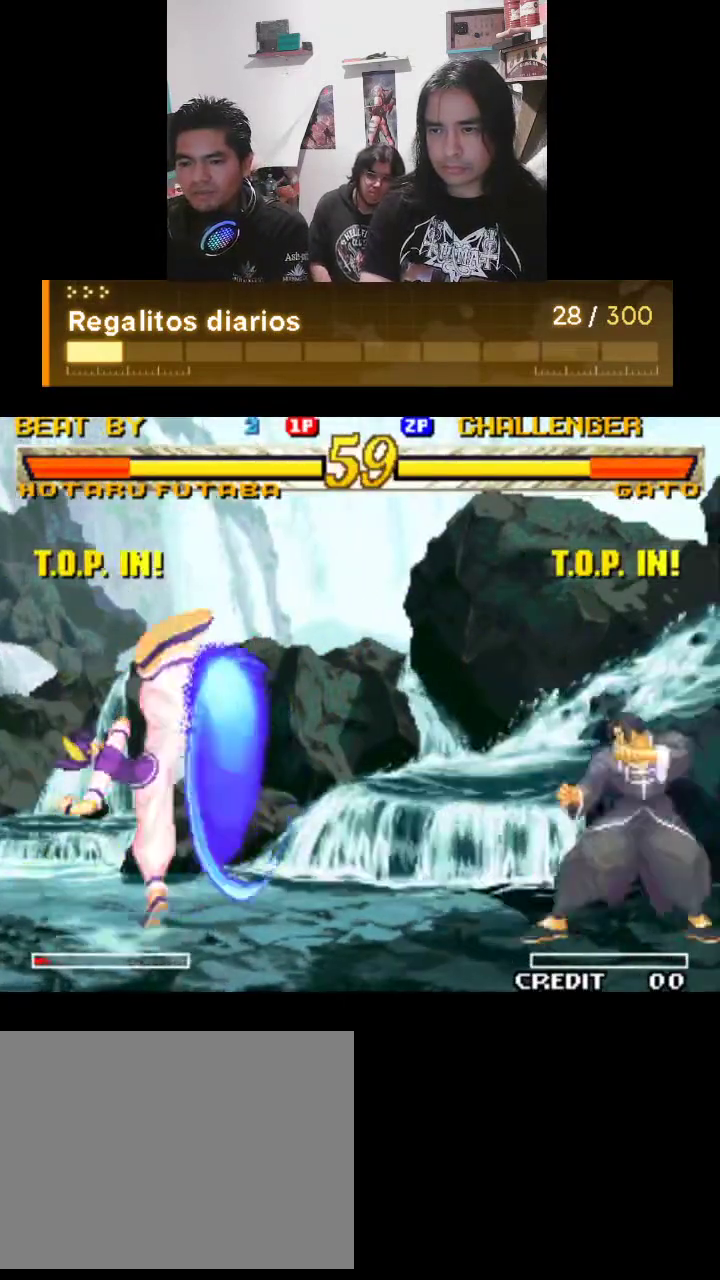
{"buttons": ["TRIANGLE", "R1"], "left_stick": "center", "events": []}
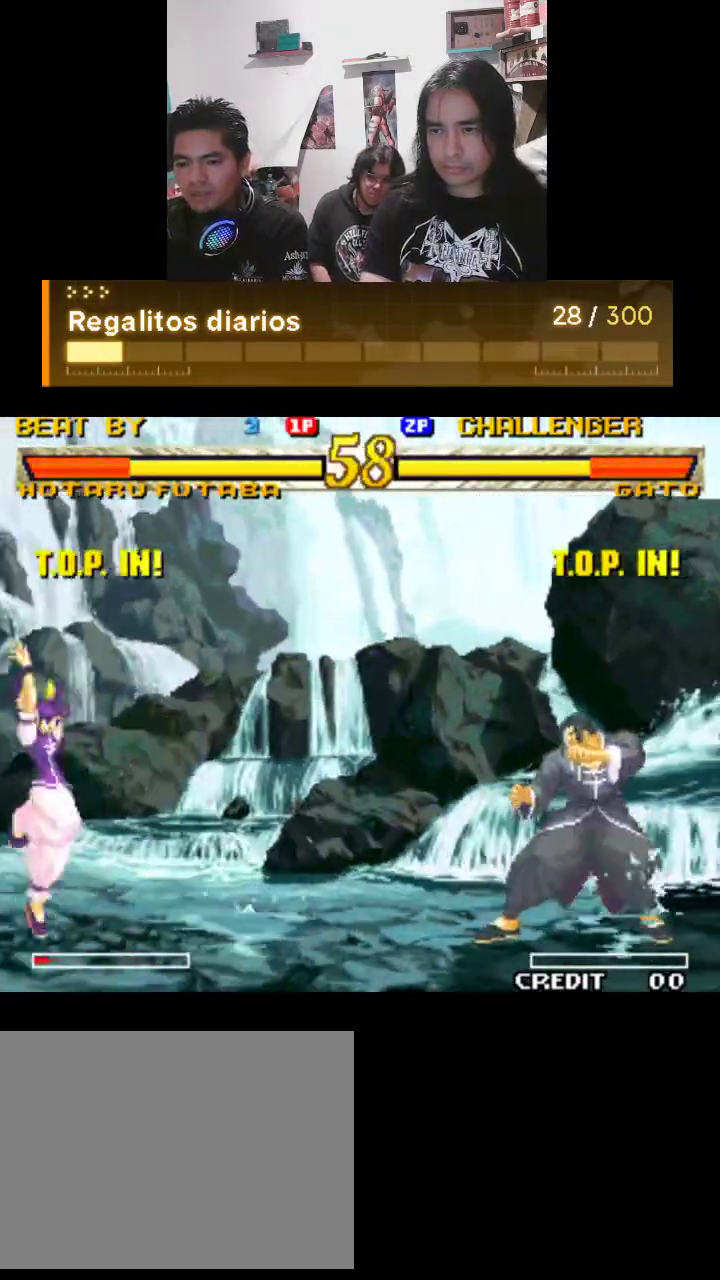
{"buttons": ["TRIANGLE", "R1"], "left_stick": "center", "events": []}